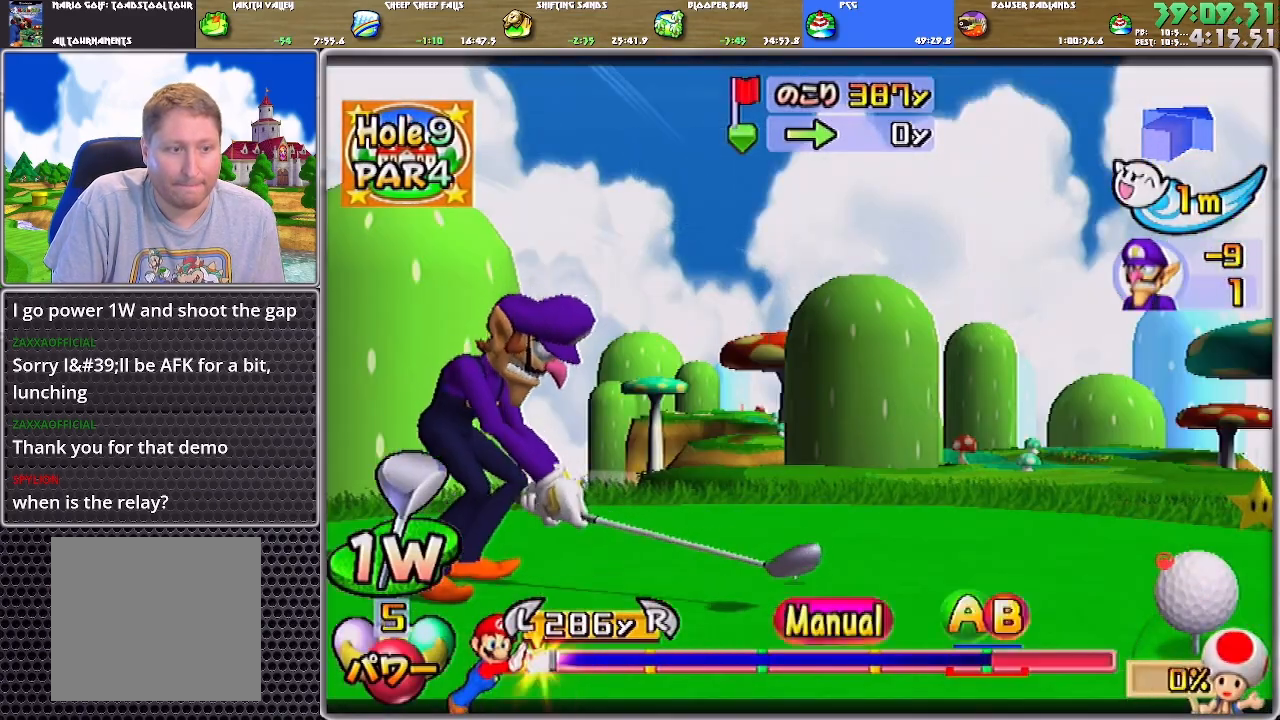
Gameplay with a controller (Nintendo layout); each line is a JSON object with the inputs held at the frame after it. "events" lists button and stick changes between this image and that frame as [ms after this image, input, new state], when the widget could be followed in between. Not read: L2 L3 R2 R3 SELECT START Z.
{"buttons": [], "left_stick": "up-left", "right_stick": "center", "events": [[50, "B", "up"]]}
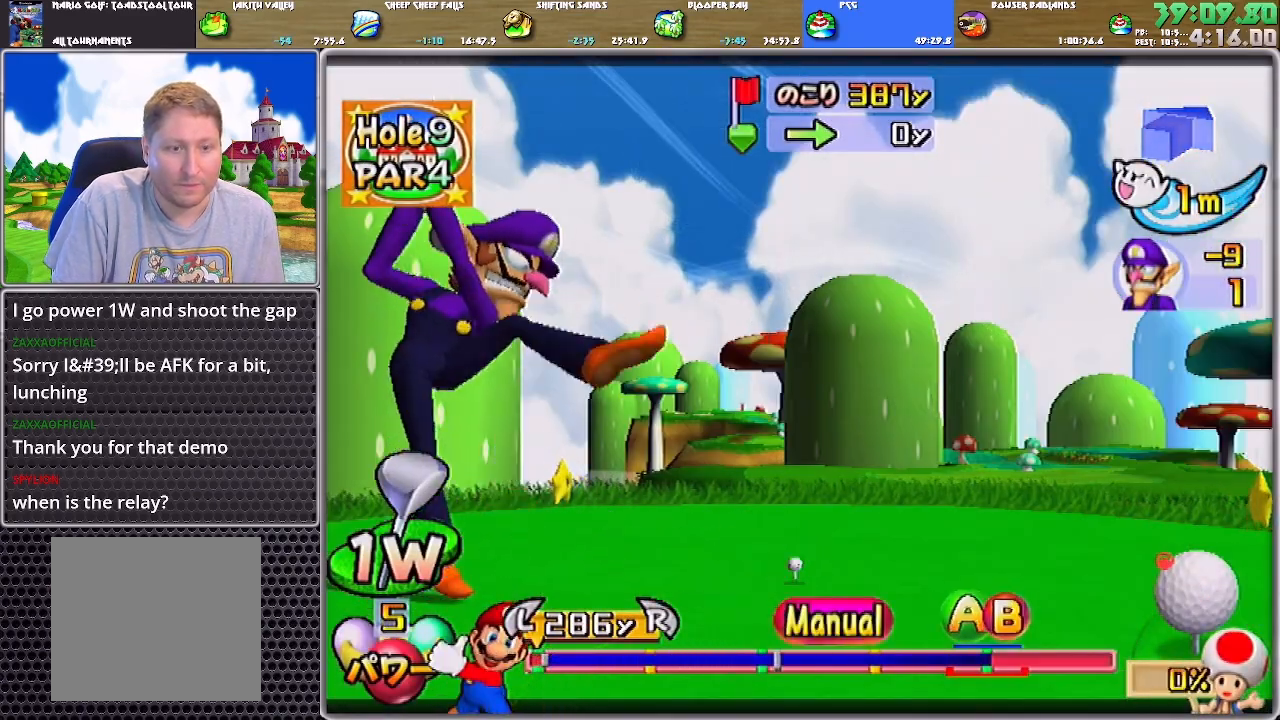
{"buttons": ["A", "B"], "left_stick": "up-left", "right_stick": "center", "events": [[383, "A", "down"], [417, "B", "down"]]}
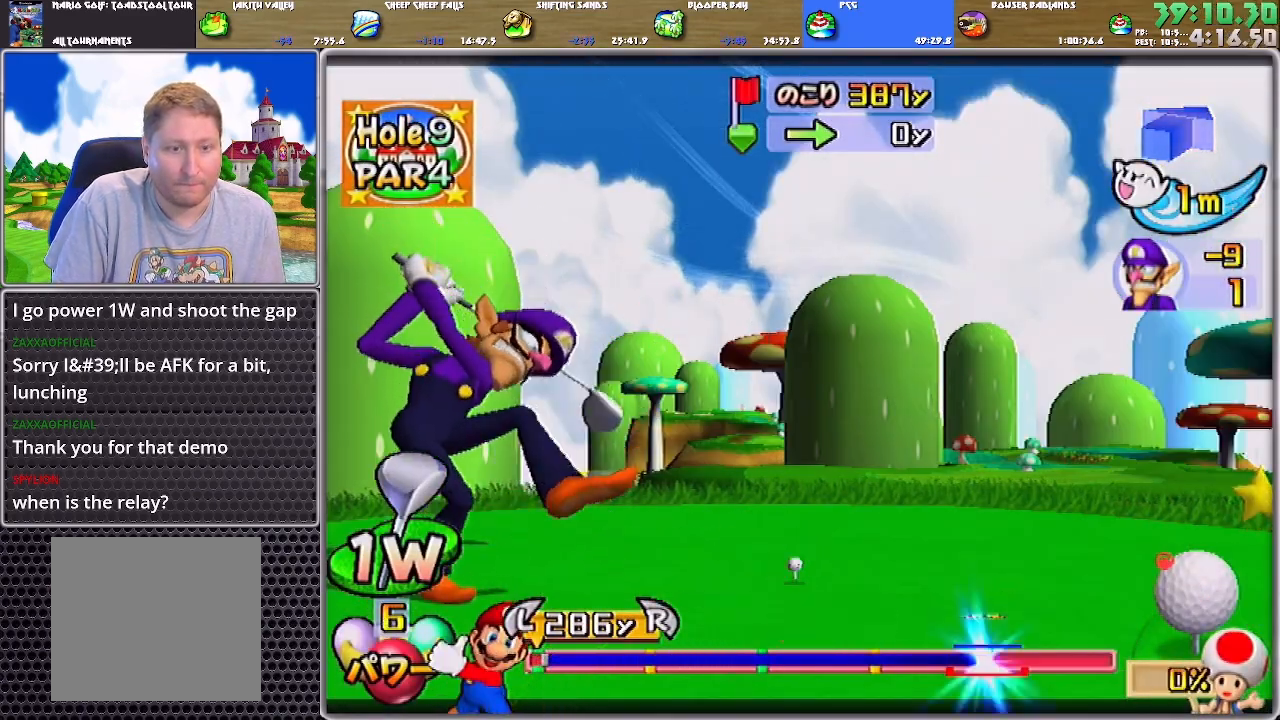
{"buttons": [], "left_stick": "up-left", "right_stick": "center", "events": [[117, "A", "up"], [184, "B", "up"]]}
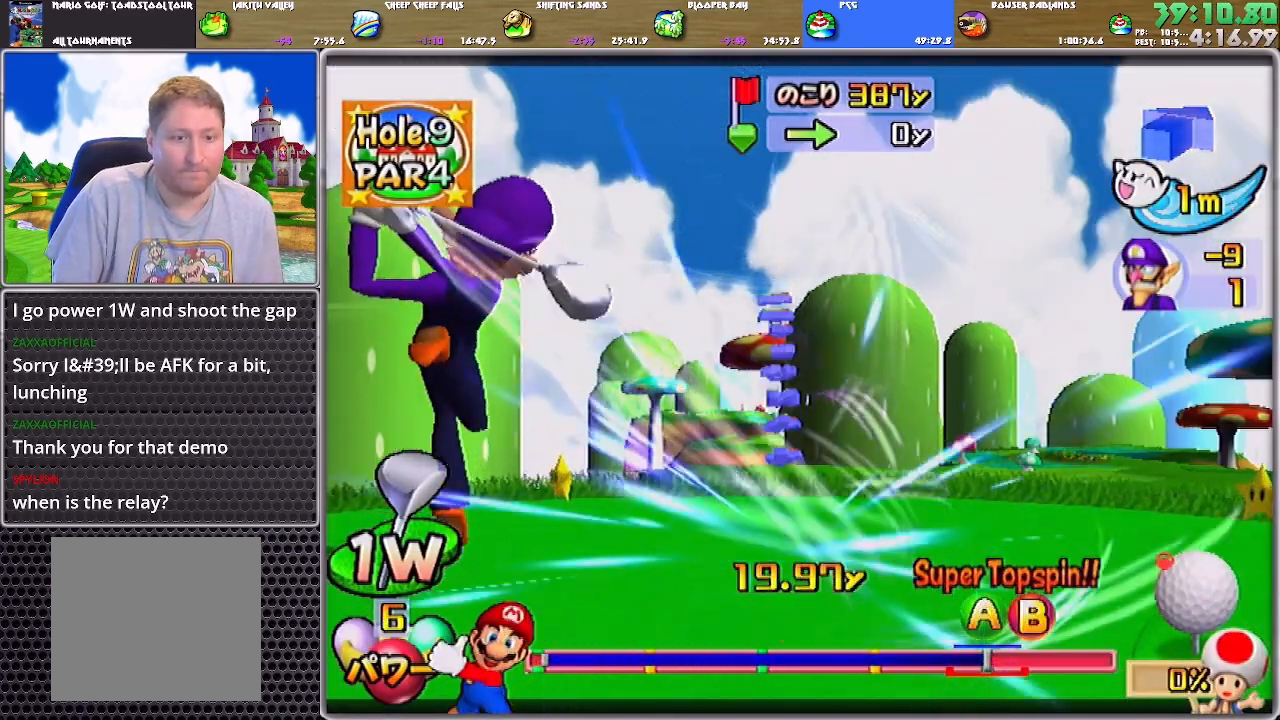
{"buttons": [], "left_stick": "up-left", "right_stick": "center", "events": []}
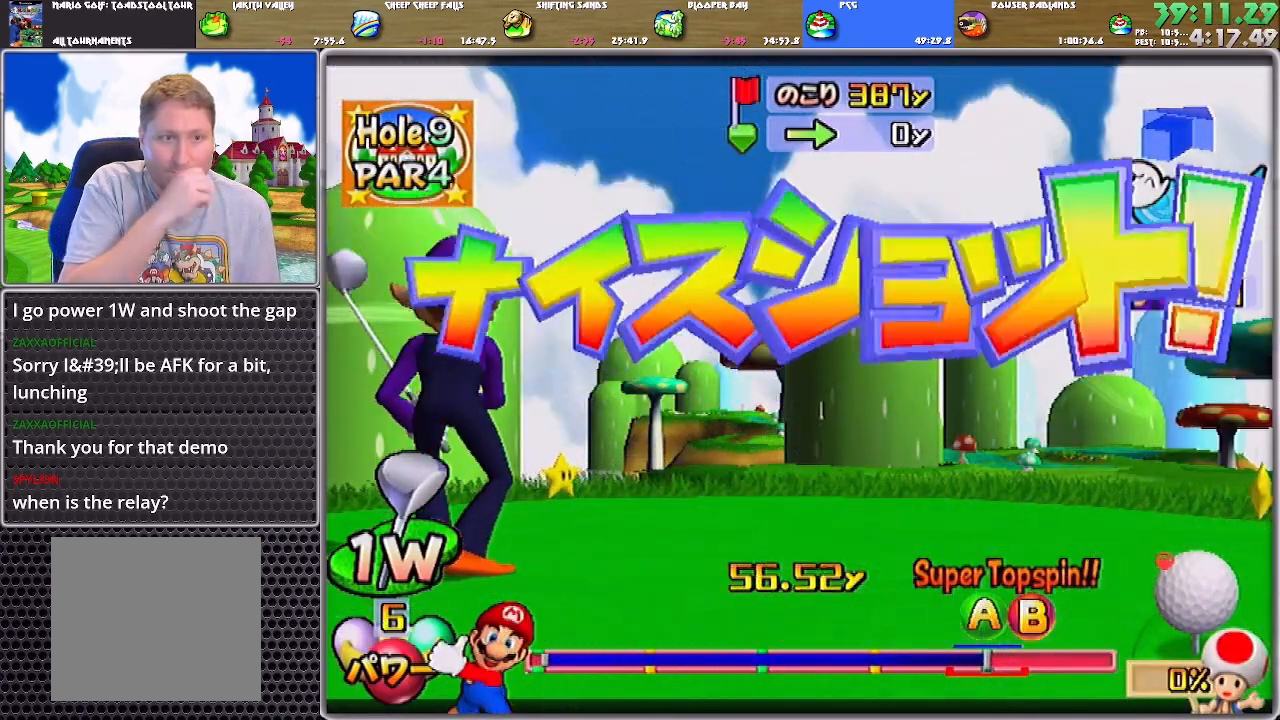
{"buttons": [], "left_stick": "up-left", "right_stick": "center", "events": []}
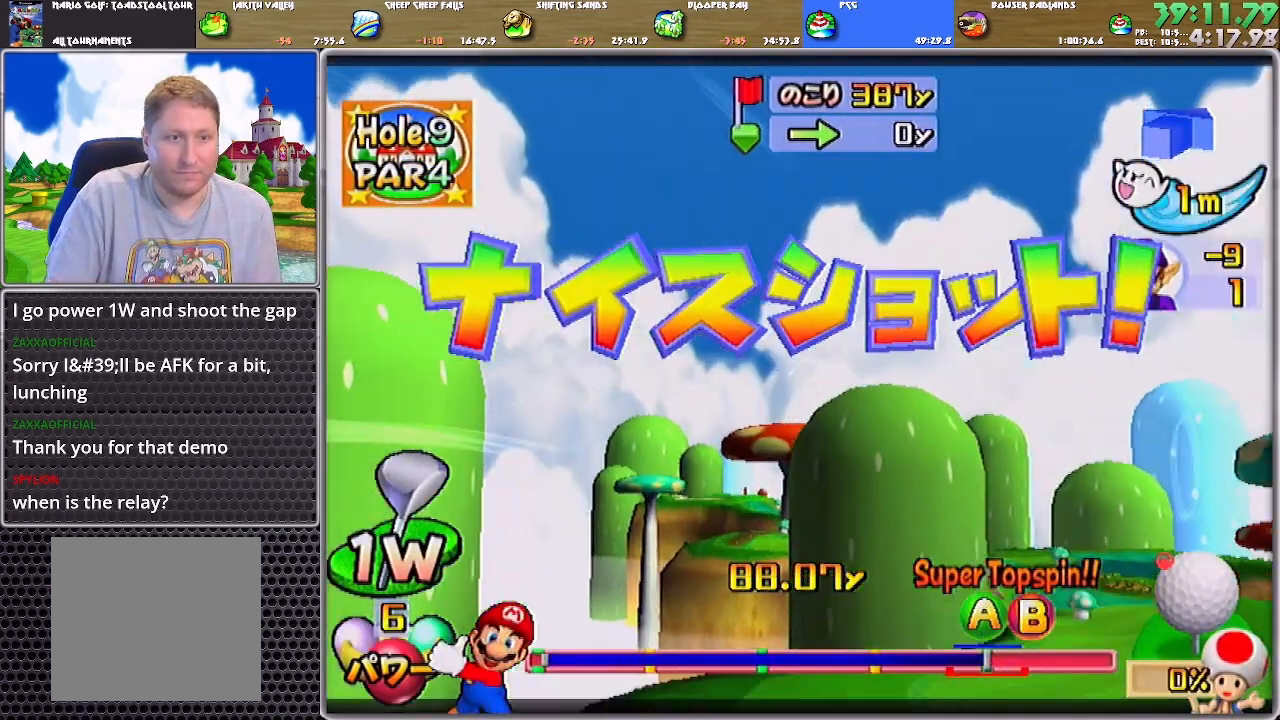
{"buttons": [], "left_stick": "up-left", "right_stick": "center", "events": []}
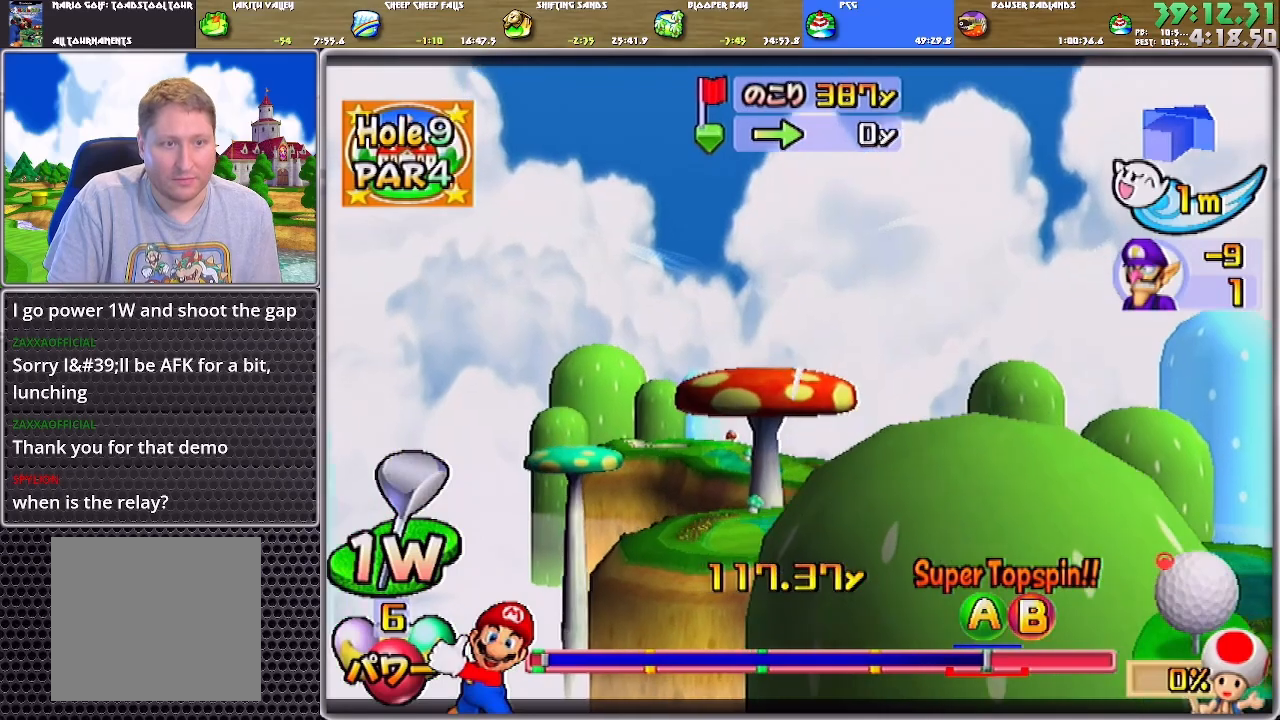
{"buttons": [], "left_stick": "up-left", "right_stick": "center", "events": []}
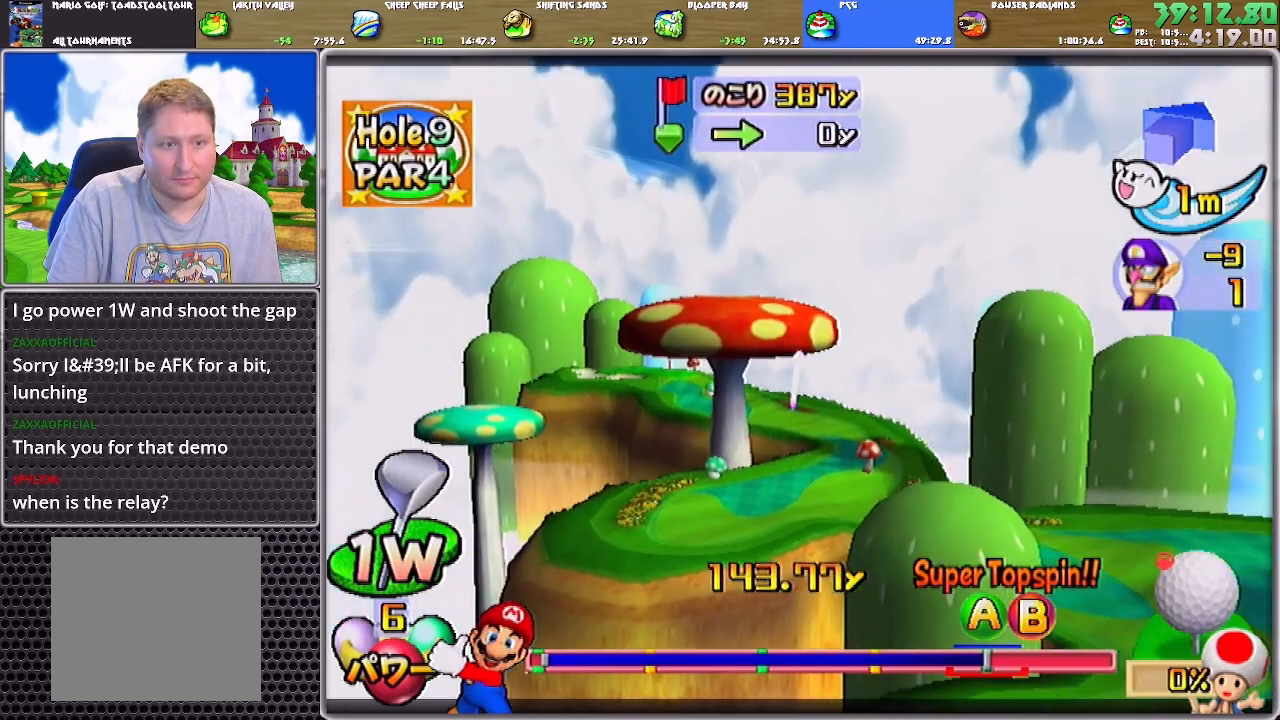
{"buttons": [], "left_stick": "up-left", "right_stick": "center", "events": []}
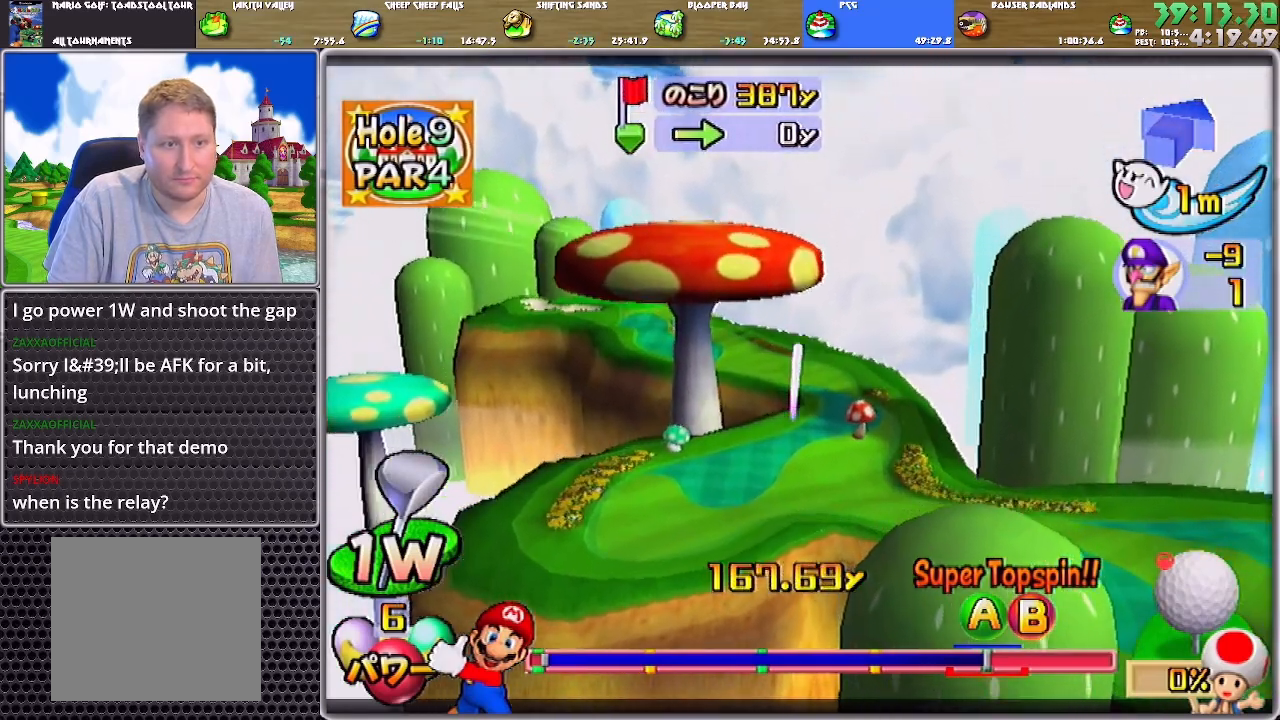
{"buttons": [], "left_stick": "up-left", "right_stick": "center", "events": []}
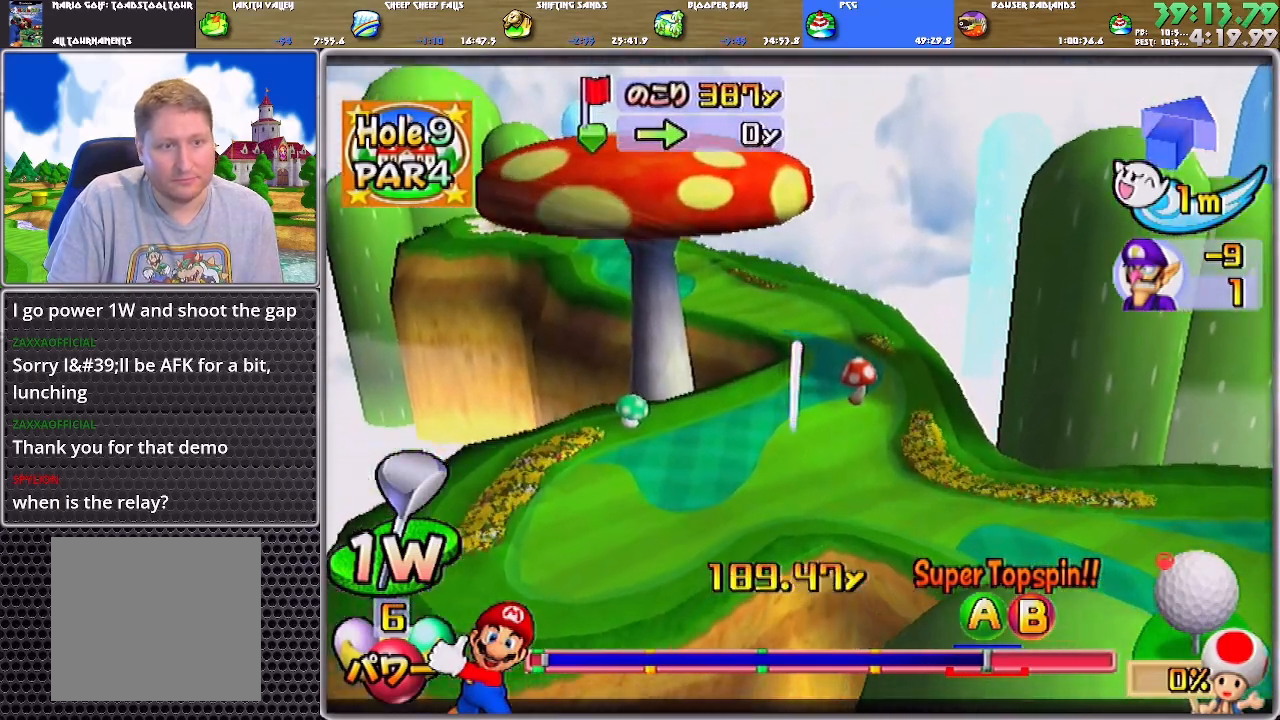
{"buttons": ["A"], "left_stick": "up-left", "right_stick": "center", "events": [[283, "A", "down"]]}
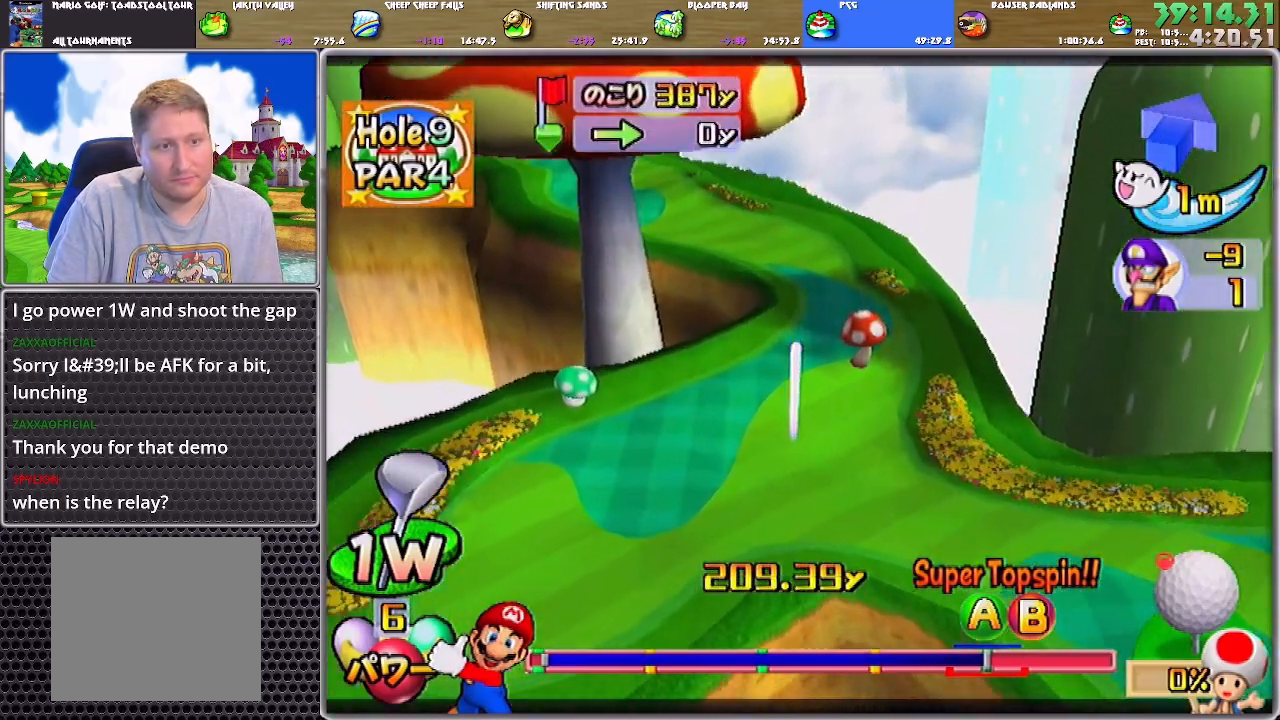
{"buttons": ["A"], "left_stick": "up-left", "right_stick": "center", "events": [[50, "A", "up"], [117, "A", "down"], [184, "A", "up"], [317, "A", "down"], [417, "A", "up"], [451, "A", "down"]]}
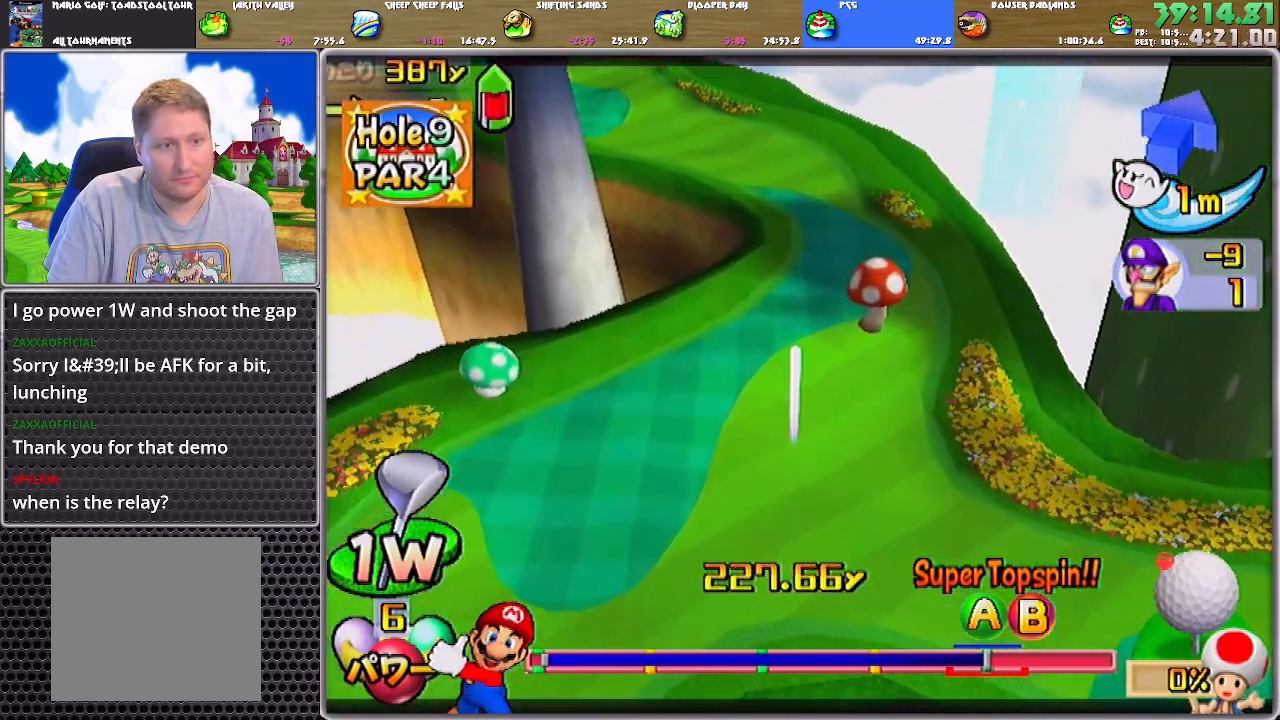
{"buttons": [], "left_stick": "up-left", "right_stick": "center", "events": [[16, "A", "up"], [50, "A", "down"], [150, "A", "up"], [183, "A", "down"], [217, "A", "up"], [283, "A", "down"], [350, "A", "up"], [383, "A", "down"], [483, "A", "up"]]}
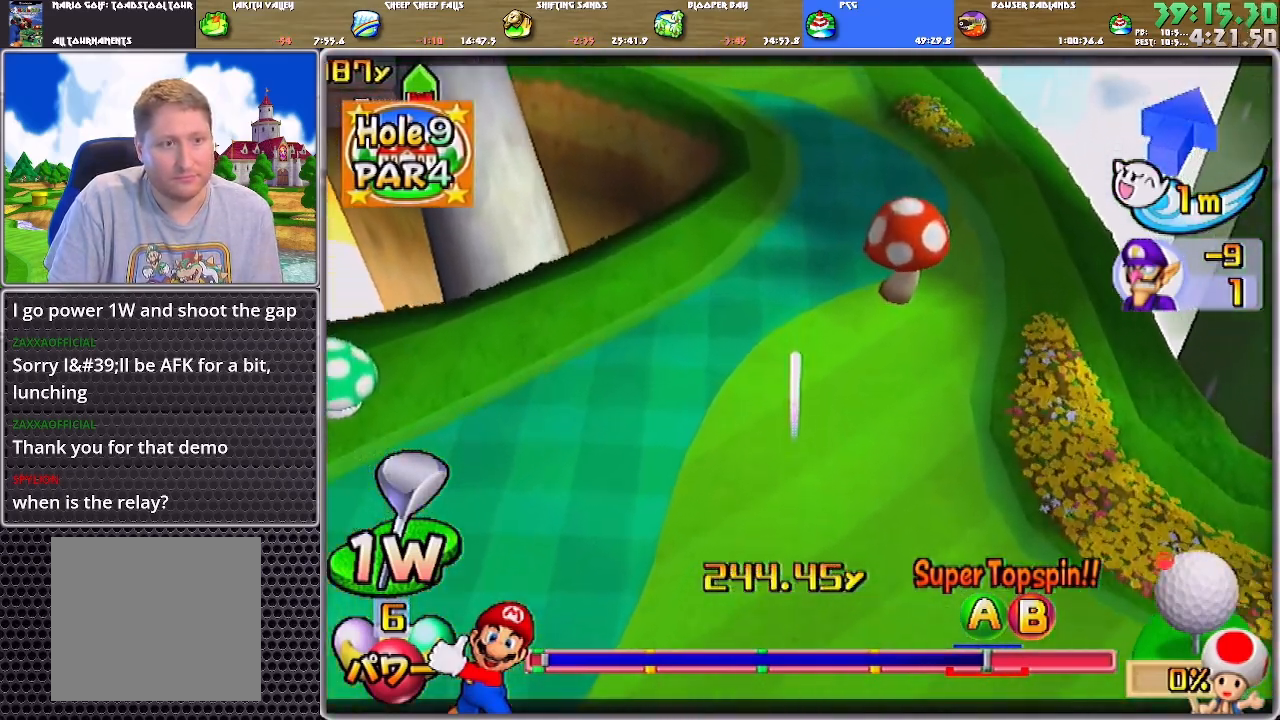
{"buttons": ["A"], "left_stick": "up-right", "right_stick": "center", "events": [[17, "A", "down"], [84, "A", "up"], [150, "A", "down"], [284, "A", "up"], [284, "left_stick", "up"], [351, "A", "down"], [417, "A", "up"], [417, "left_stick", "up-right"], [484, "A", "down"]]}
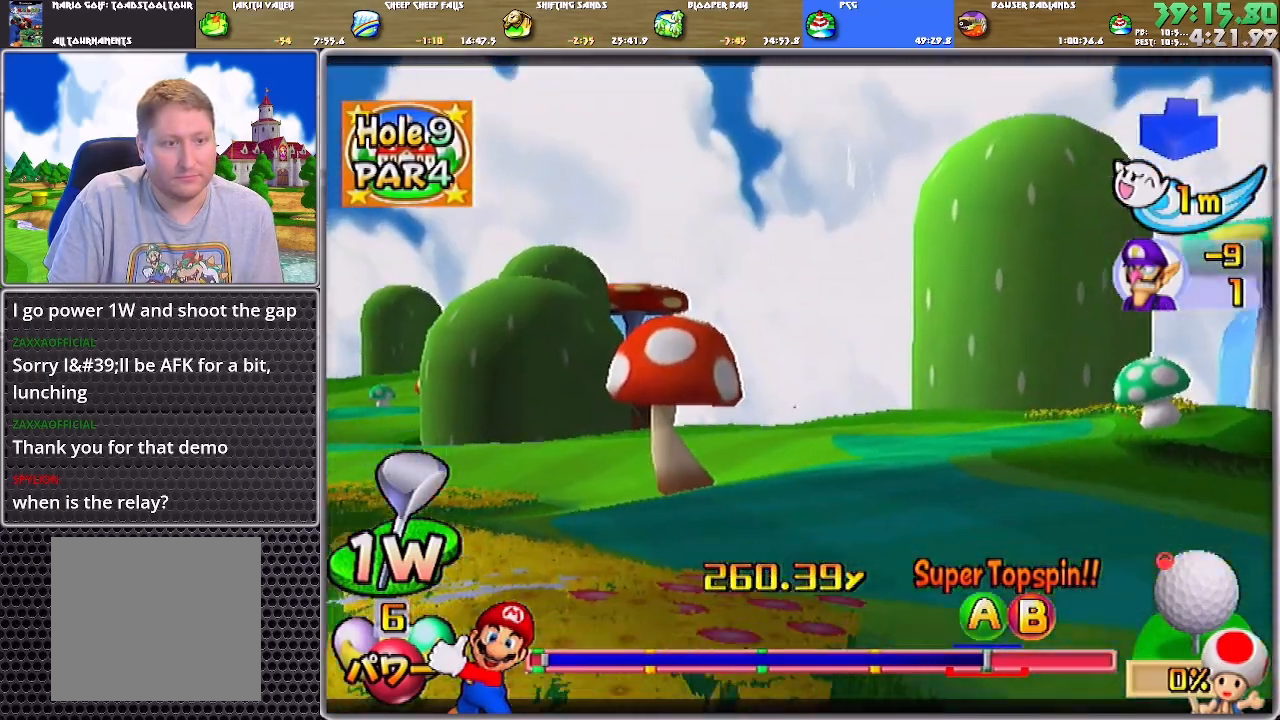
{"buttons": ["A"], "left_stick": "up-right", "right_stick": "center", "events": []}
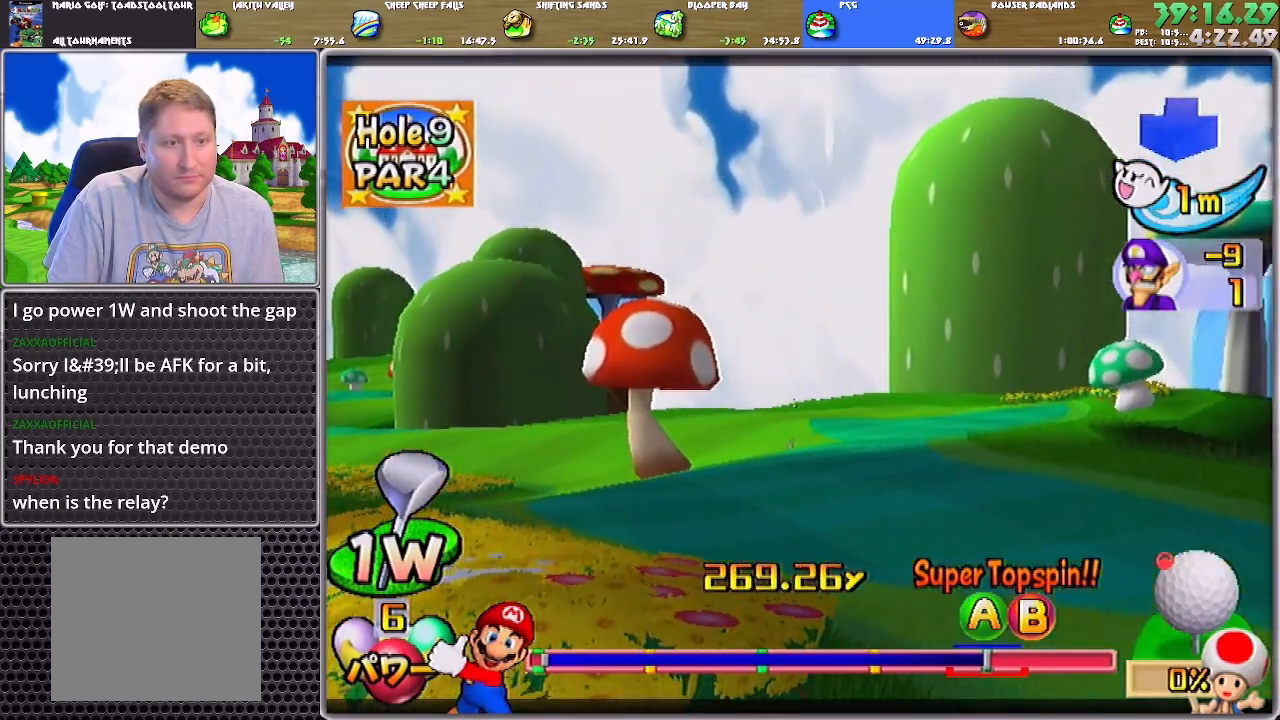
{"buttons": ["A"], "left_stick": "up-right", "right_stick": "center", "events": []}
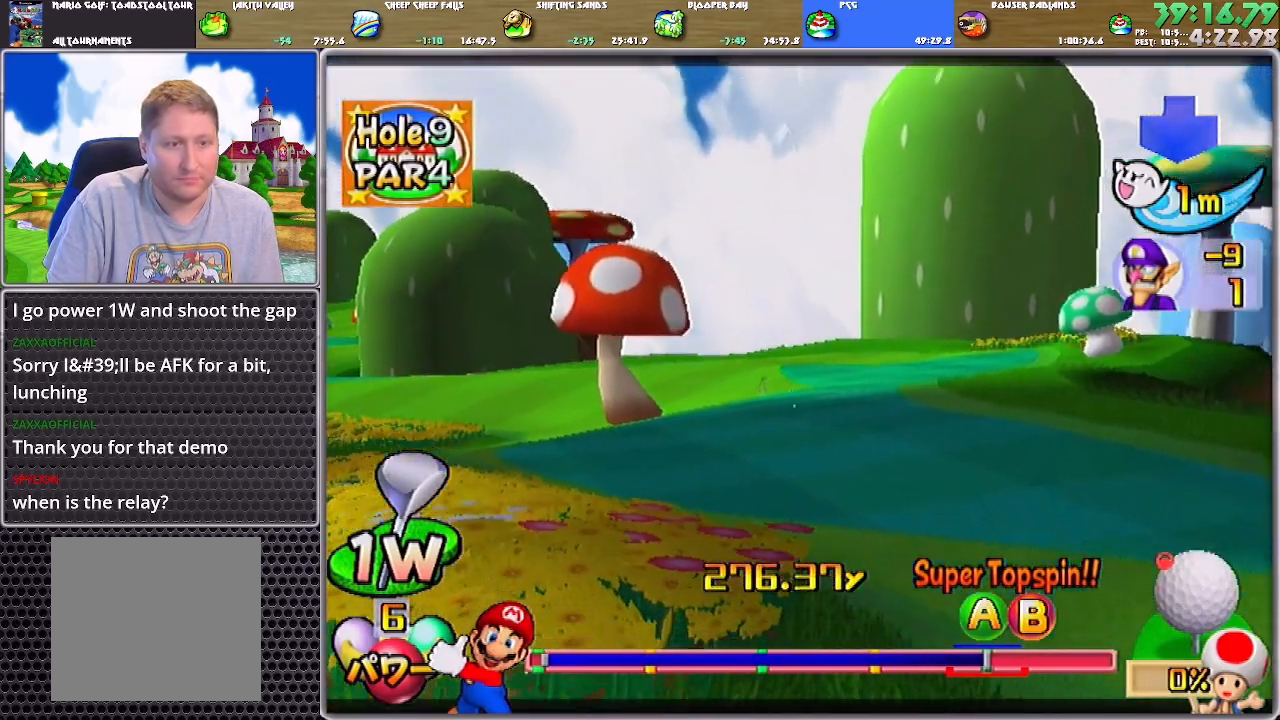
{"buttons": ["A"], "left_stick": "up-right", "right_stick": "center", "events": []}
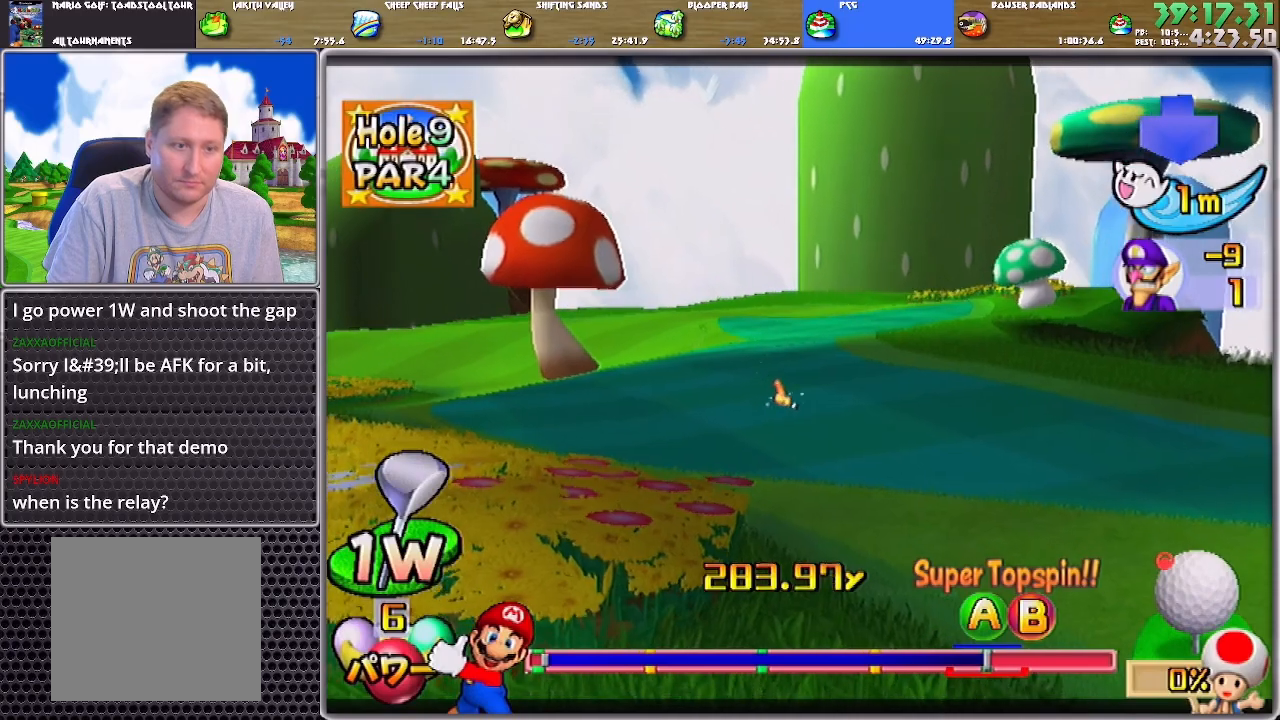
{"buttons": ["A"], "left_stick": "up-right", "right_stick": "center", "events": []}
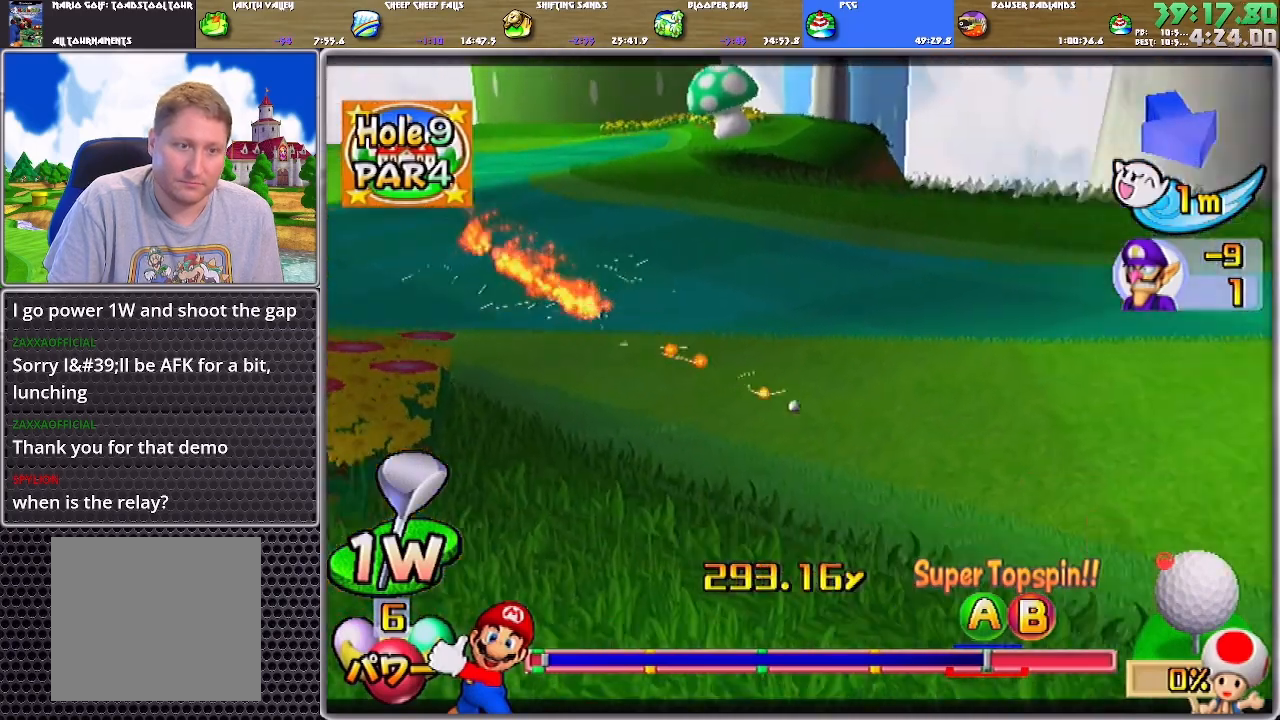
{"buttons": ["A"], "left_stick": "up", "right_stick": "center", "events": [[383, "left_stick", "up"], [417, "A", "up"], [483, "A", "down"]]}
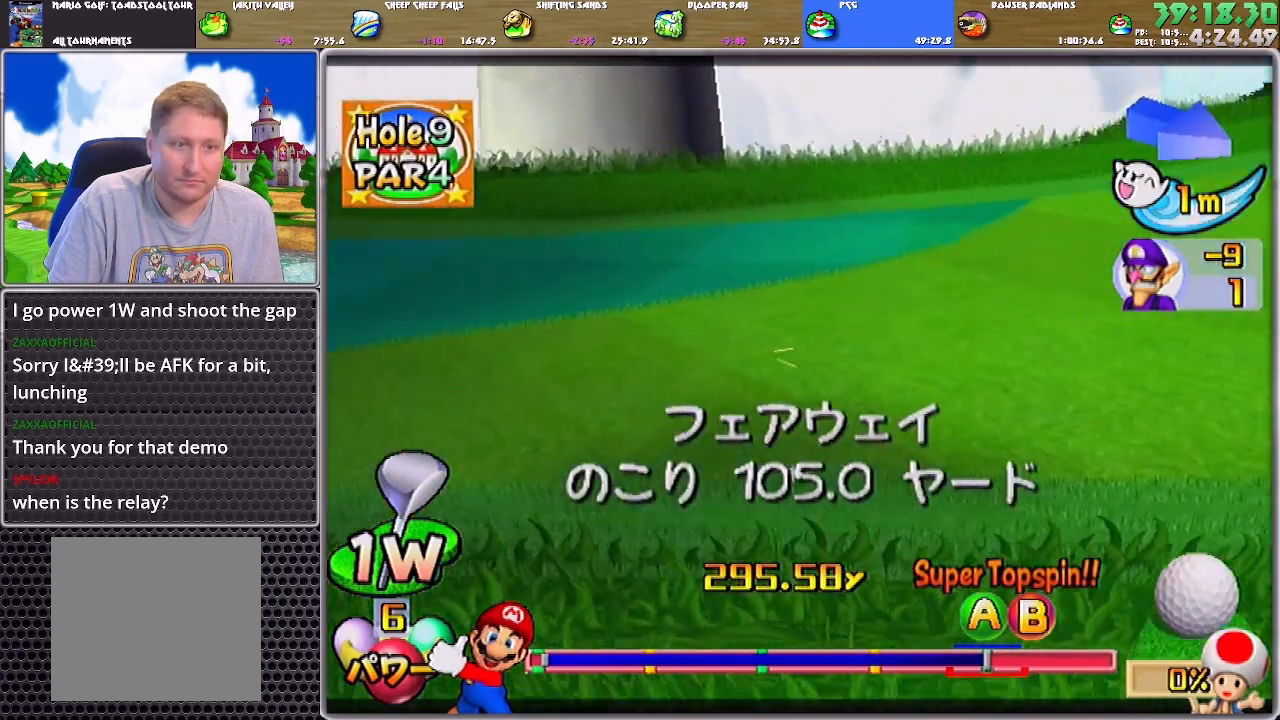
{"buttons": [], "left_stick": "up", "right_stick": "center", "events": [[50, "A", "up"], [117, "A", "down"], [150, "A", "up"], [184, "A", "down"], [250, "A", "up"], [317, "A", "down"], [384, "A", "up"]]}
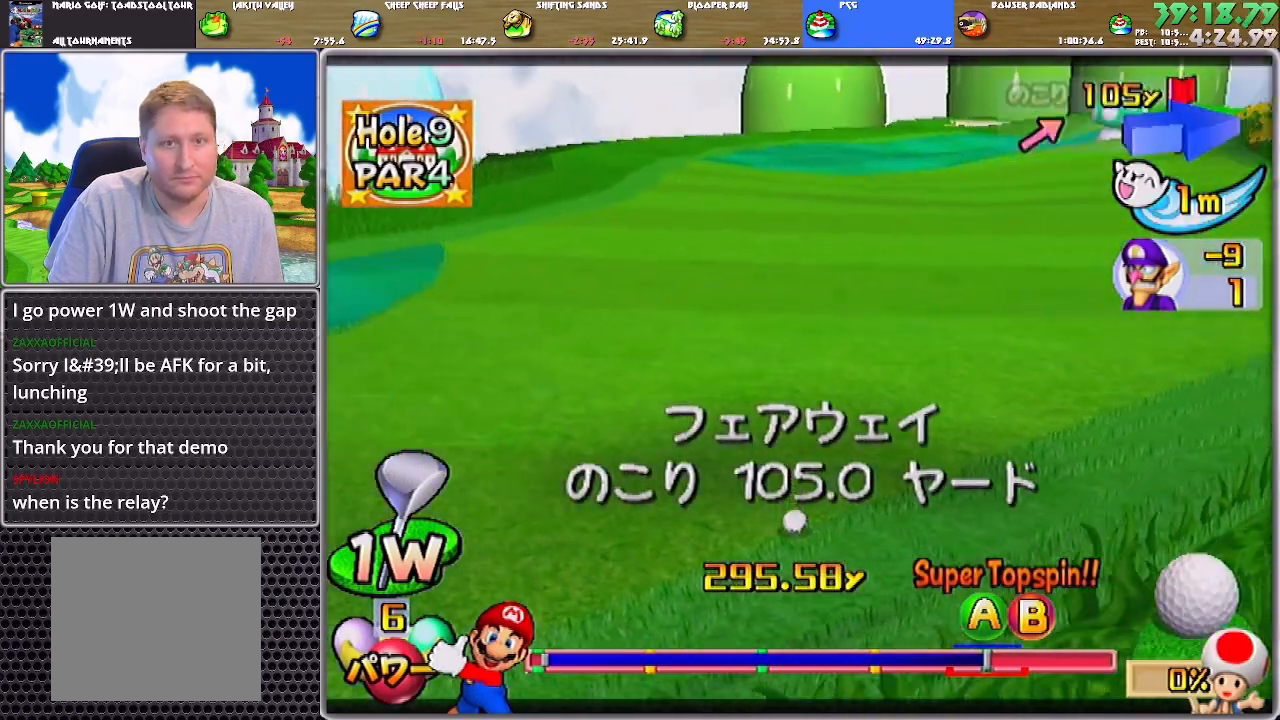
{"buttons": [], "left_stick": "center", "right_stick": "center", "events": [[116, "left_stick", "center"]]}
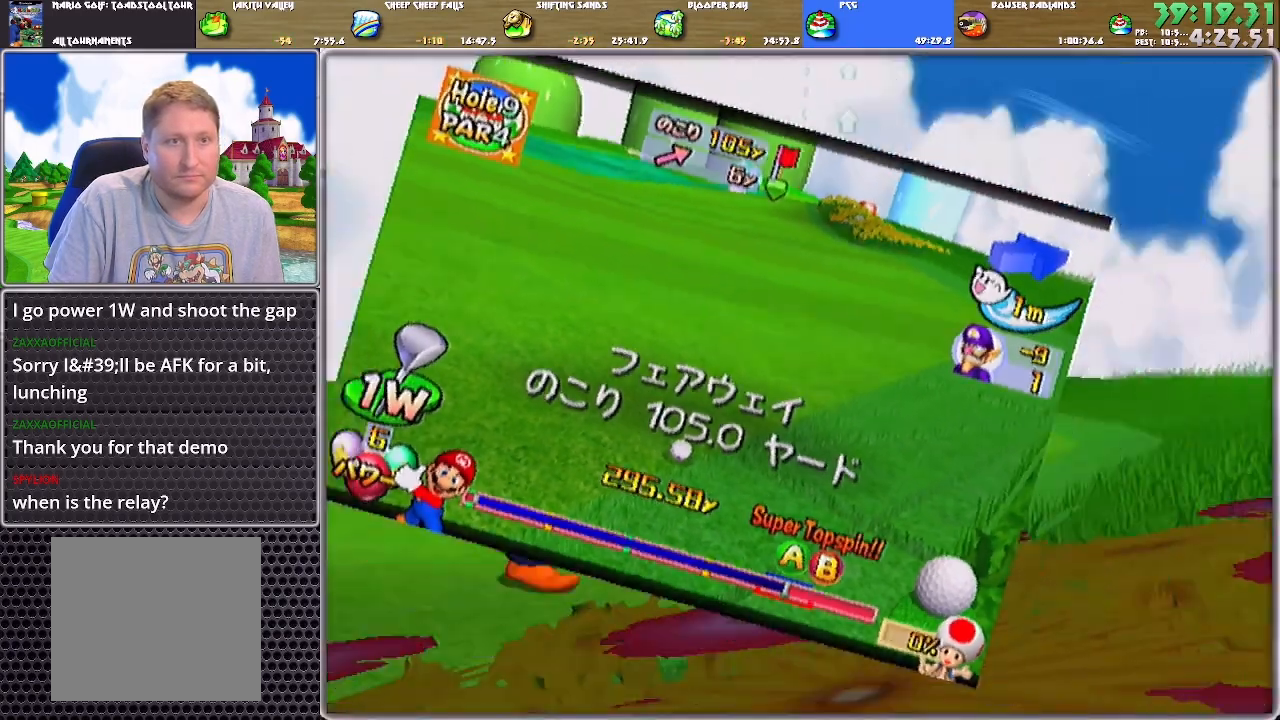
{"buttons": [], "left_stick": "up", "right_stick": "center", "events": [[217, "A", "down"], [217, "left_stick", "up"], [284, "A", "up"]]}
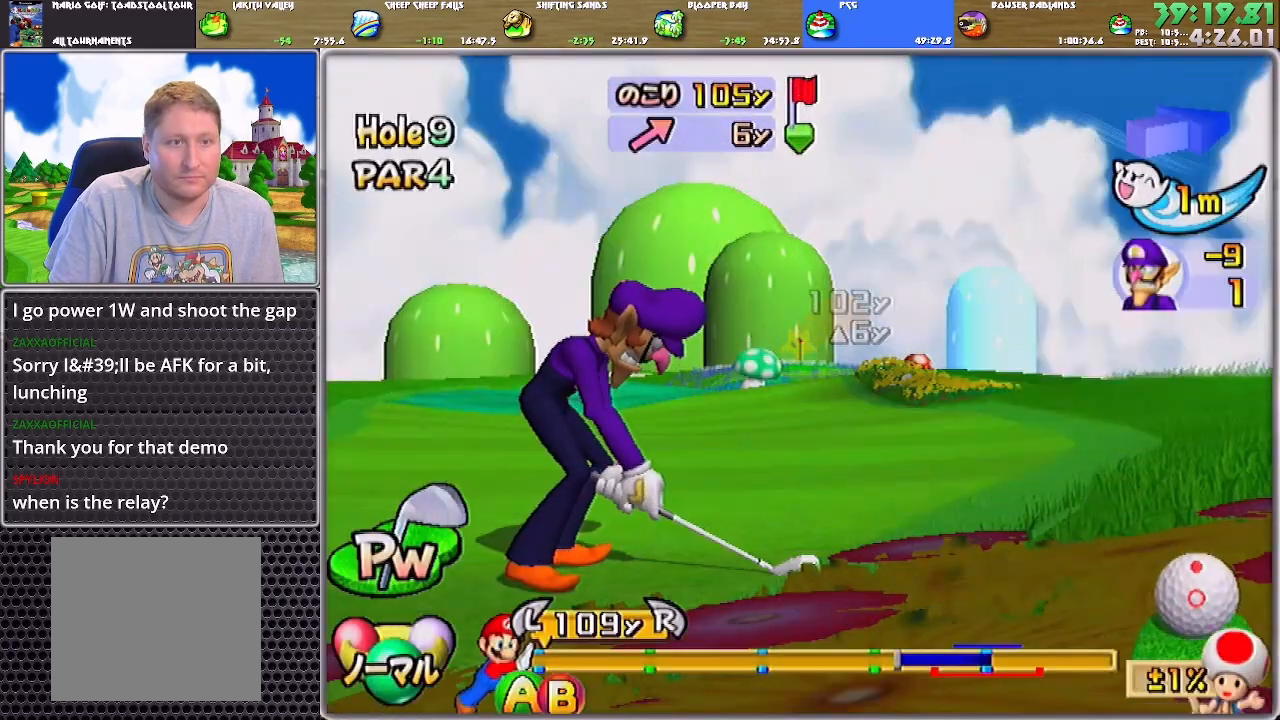
{"buttons": [], "left_stick": "up", "right_stick": "center", "events": []}
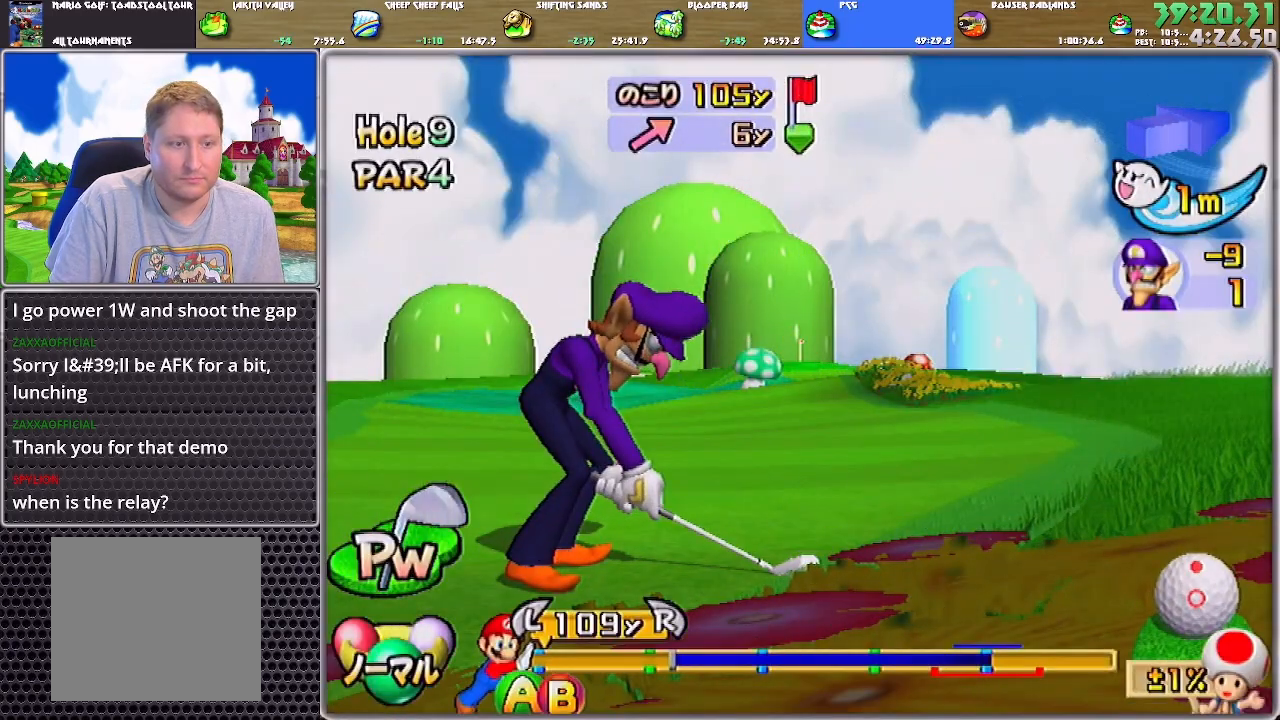
{"buttons": [], "left_stick": "up", "right_stick": "center", "events": [[217, "B", "down"], [350, "B", "up"]]}
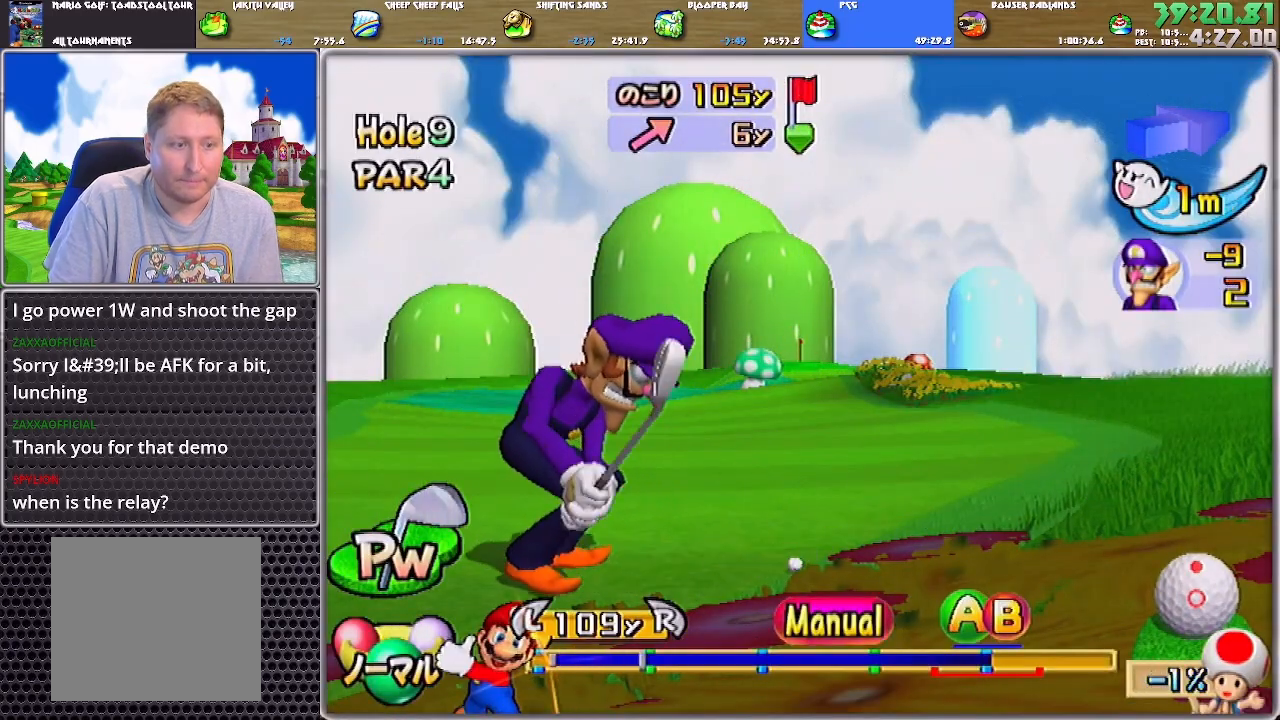
{"buttons": [], "left_stick": "up", "right_stick": "center", "events": []}
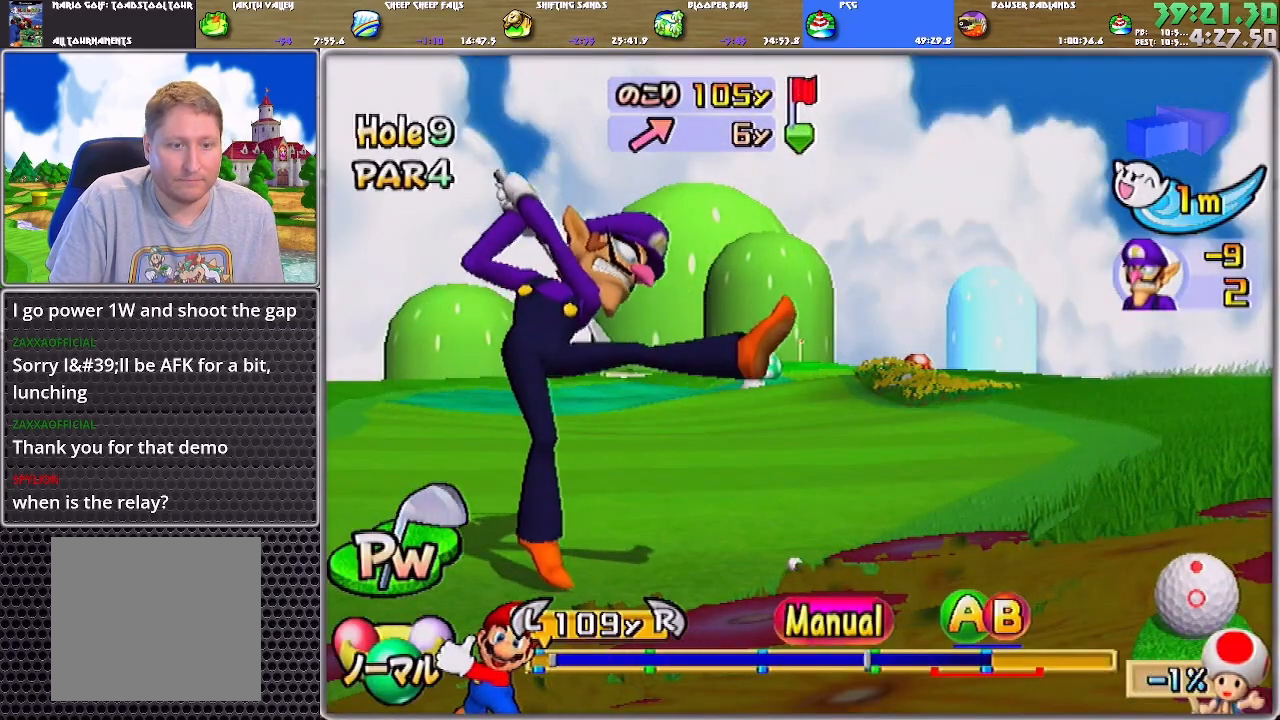
{"buttons": [], "left_stick": "up-left", "right_stick": "center", "events": [[217, "B", "down"], [351, "left_stick", "up-left"], [484, "B", "up"]]}
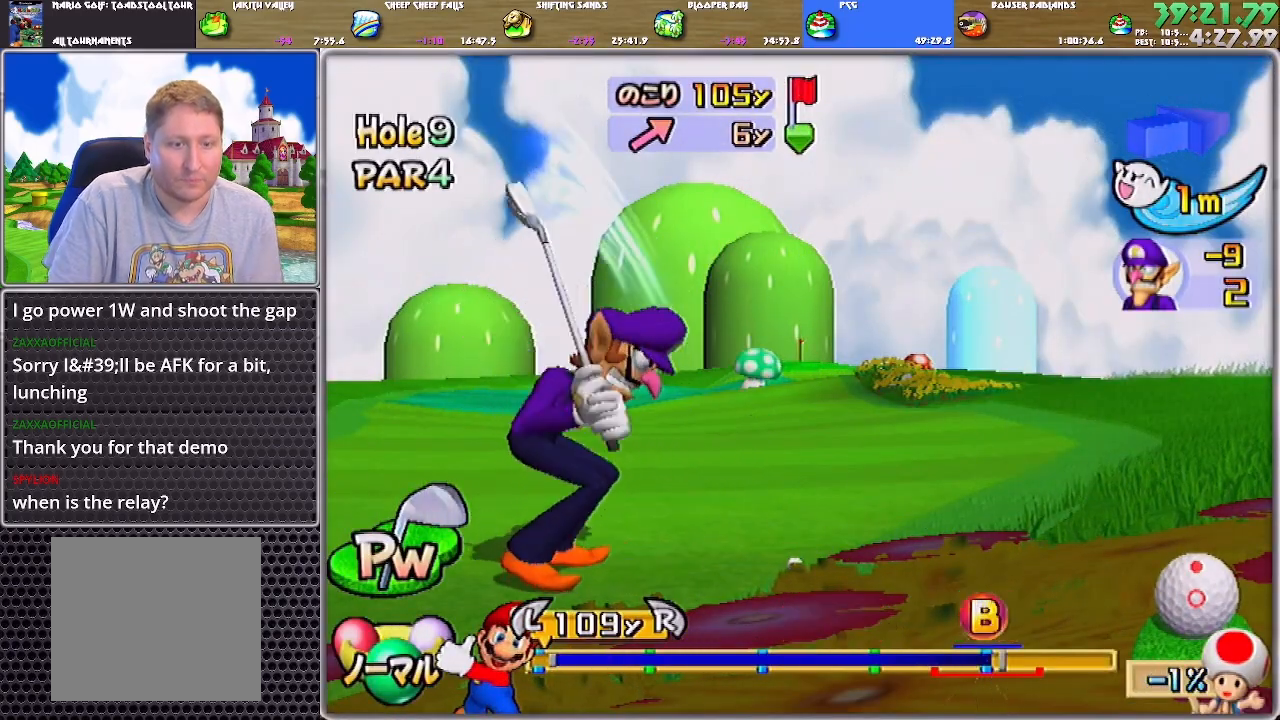
{"buttons": [], "left_stick": "up", "right_stick": "center", "events": [[116, "left_stick", "up"]]}
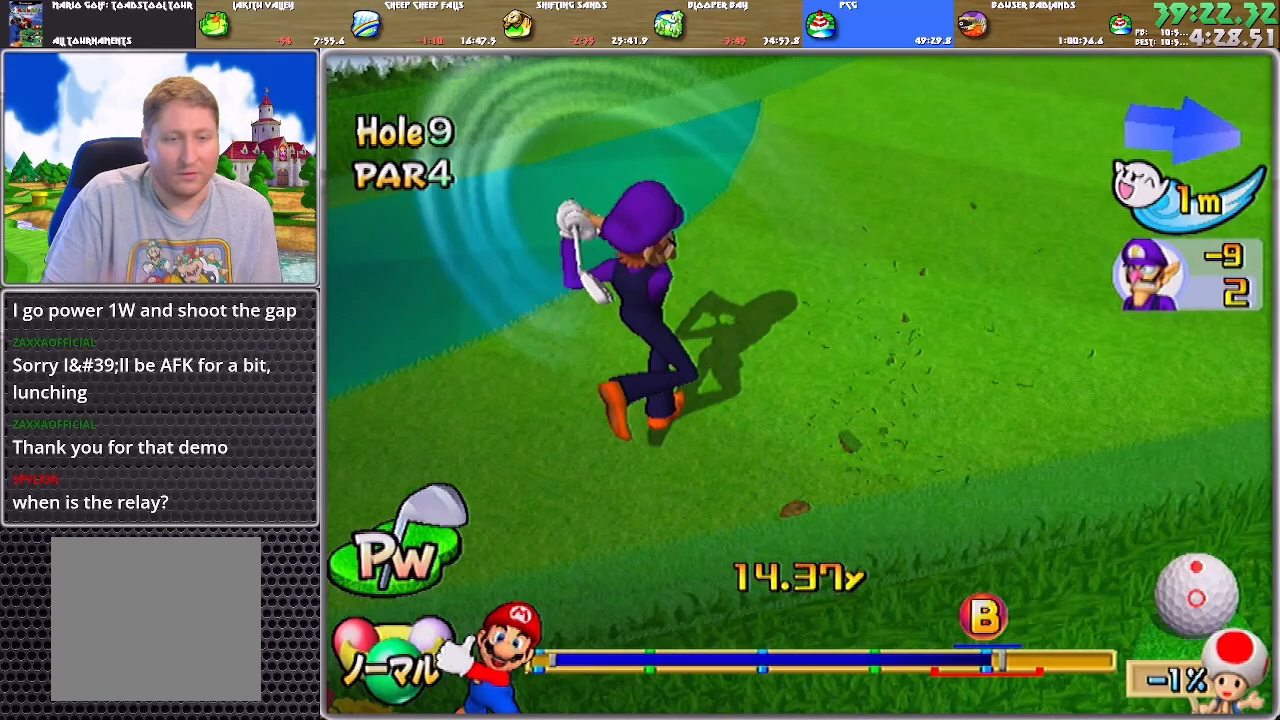
{"buttons": [], "left_stick": "up", "right_stick": "center", "events": []}
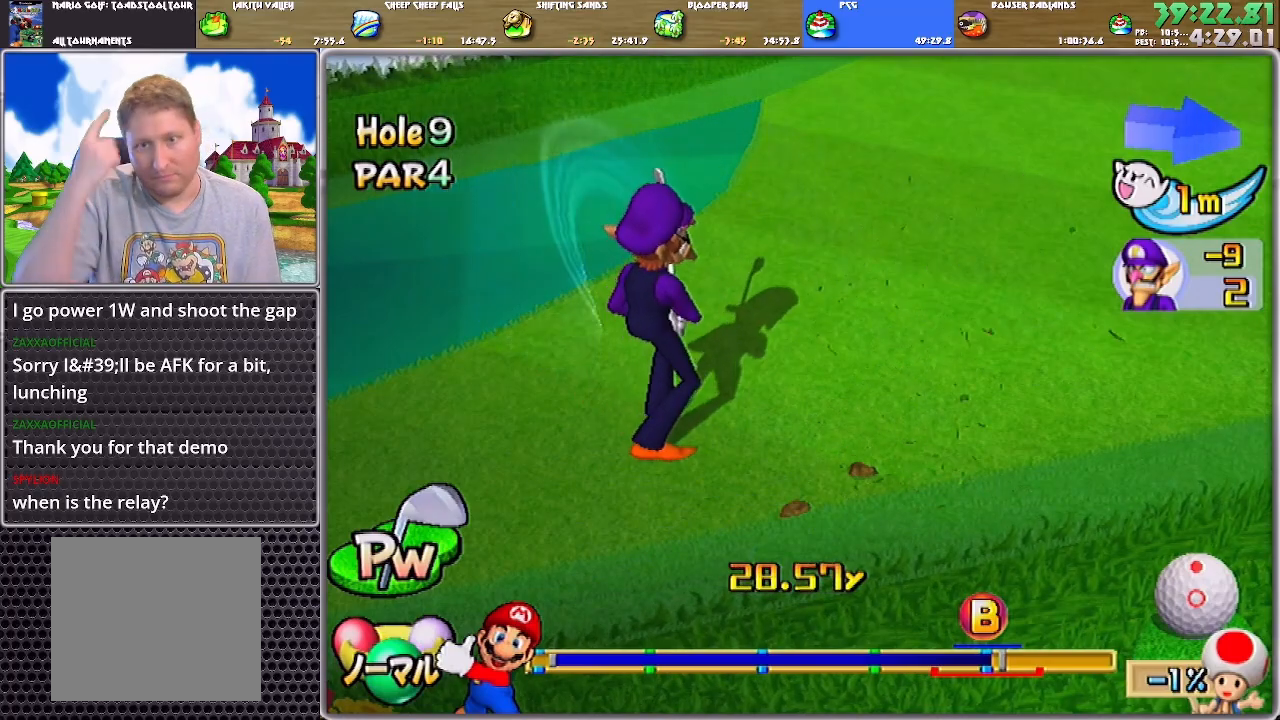
{"buttons": [], "left_stick": "up", "right_stick": "center", "events": []}
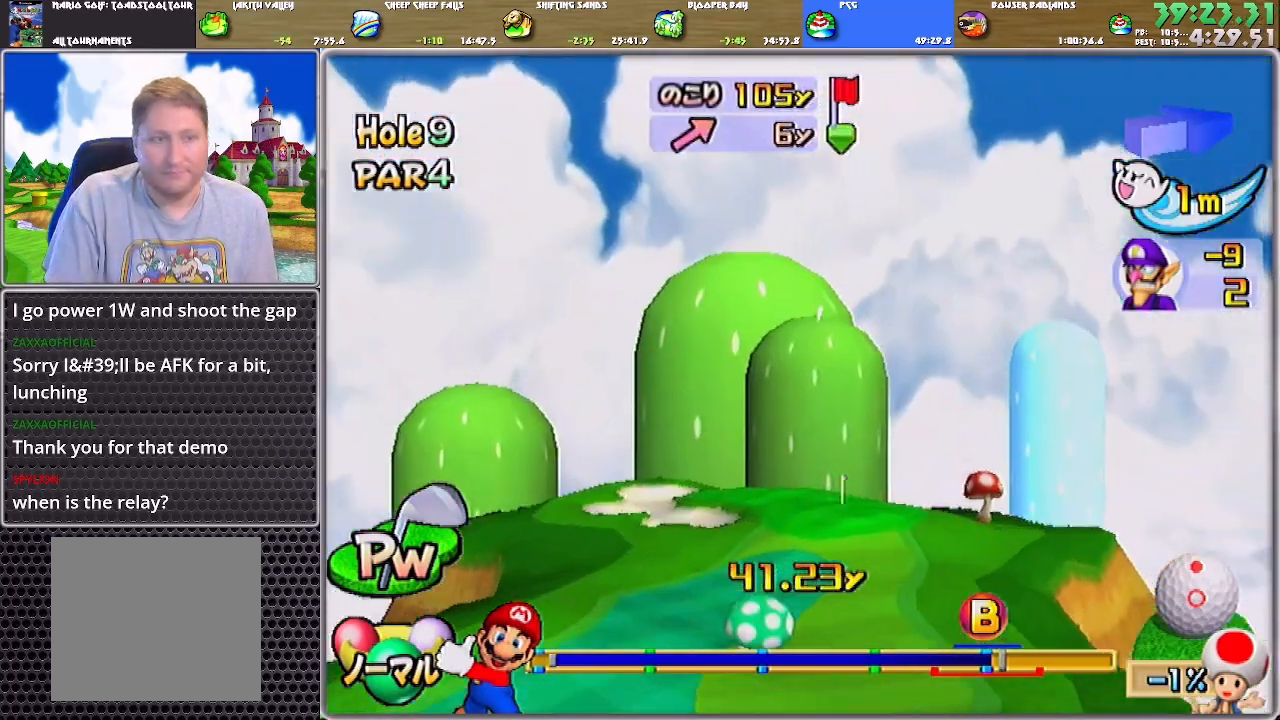
{"buttons": [], "left_stick": "up", "right_stick": "center", "events": []}
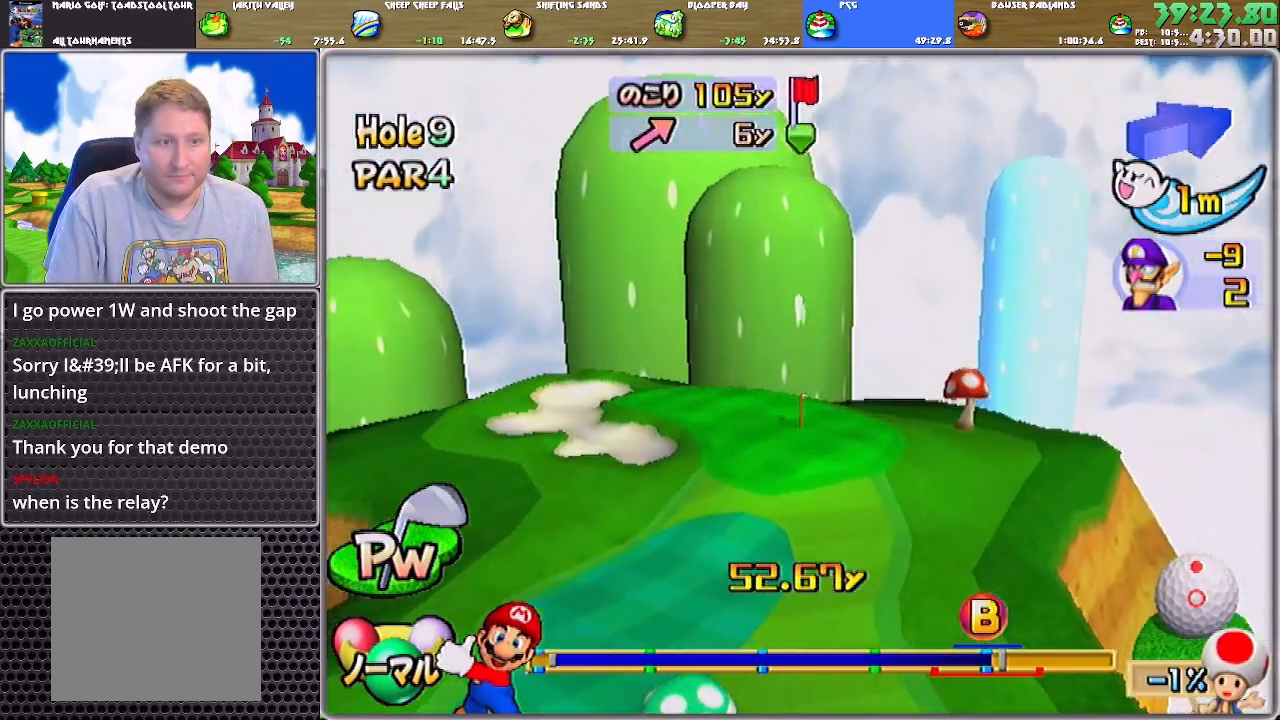
{"buttons": [], "left_stick": "up", "right_stick": "center", "events": []}